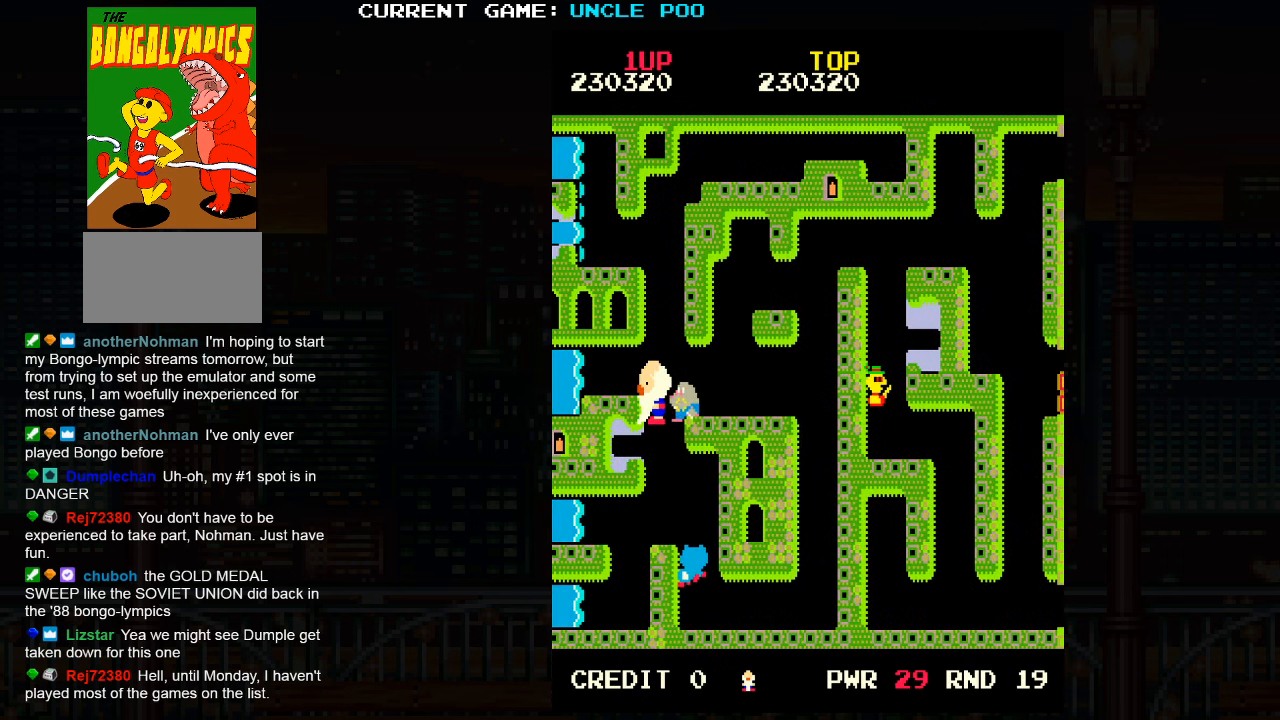
Gameplay with a controller (arcade stick); each line is a JSON object with the inputs held at the frame after it (dt_ms = milliseconds from this image to that frame). "events" lists button and stick changes between this image and that frame as [ms after this image, input, new state], when the widget could be followed in between. Not read: L3 R3.
{"dt_ms": 500, "buttons": [], "left_stick": "right", "events": [[150, "left_stick", "right"], [233, "left_stick", "up-right"], [433, "left_stick", "right"]]}
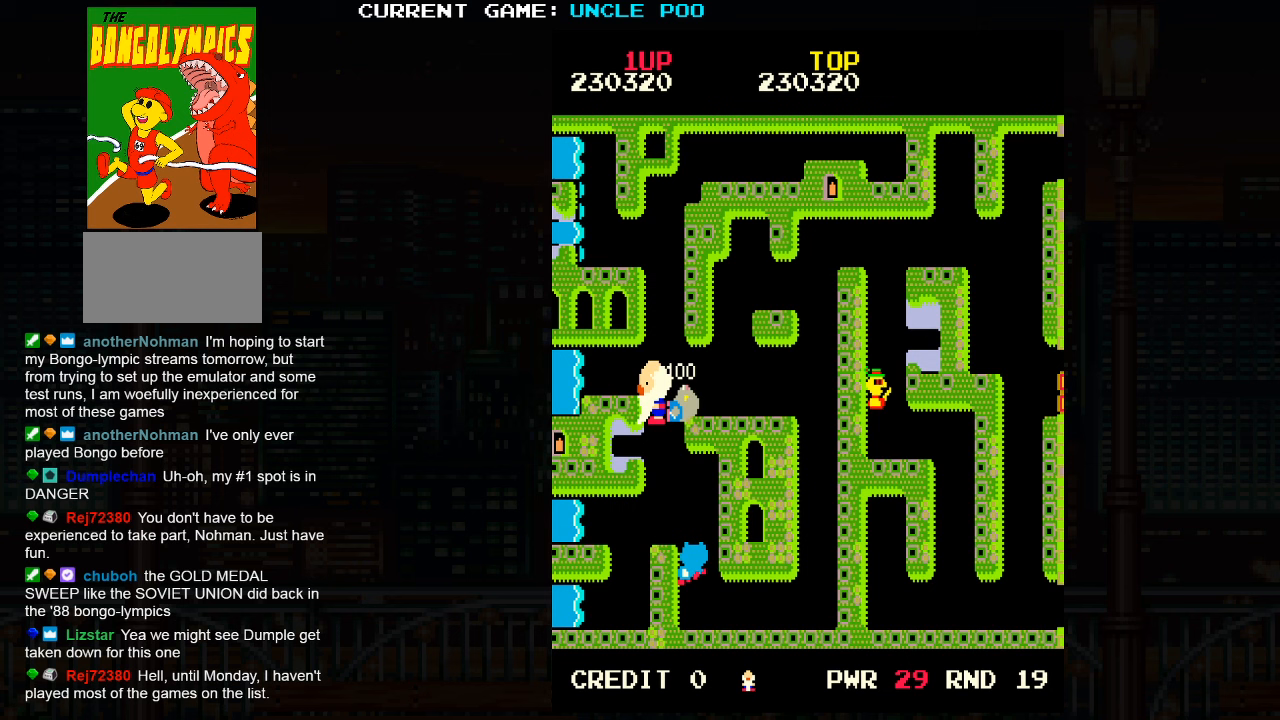
{"dt_ms": 500, "buttons": [], "left_stick": "right", "events": [[367, "left_stick", "up-left"], [400, "SQUARE", "down"], [500, "SQUARE", "up"], [500, "left_stick", "right"]]}
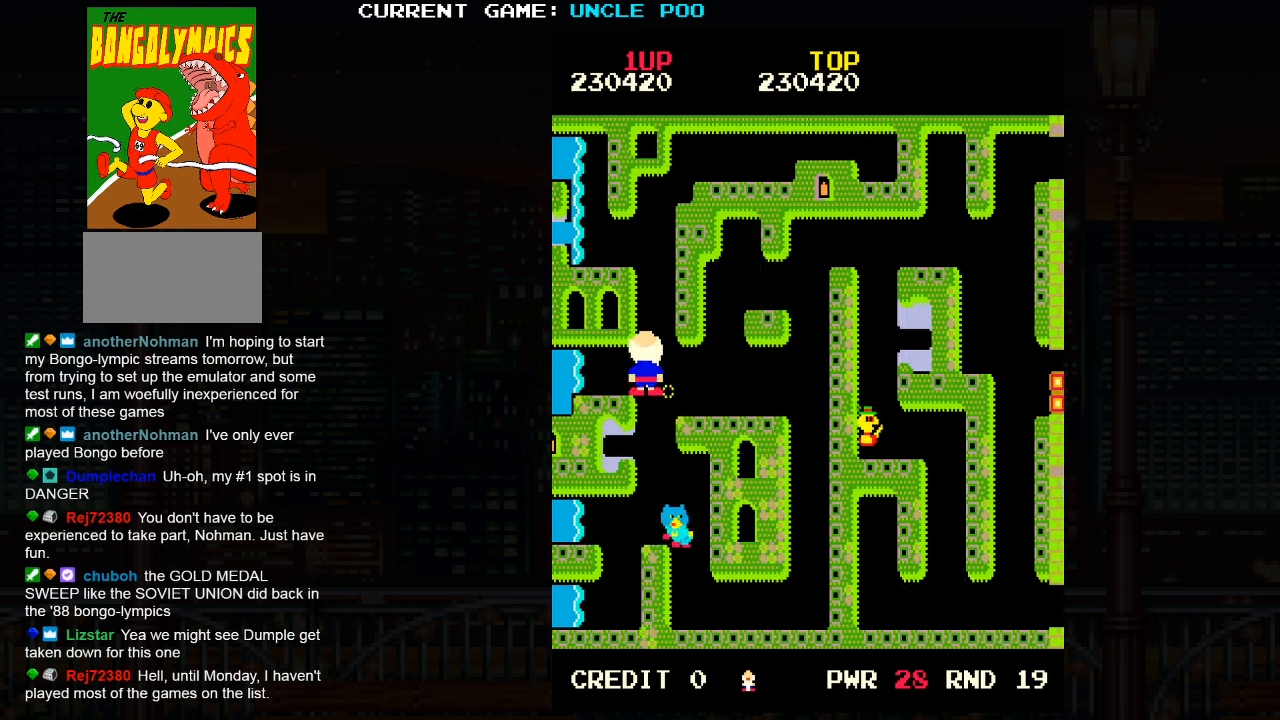
{"dt_ms": 500, "buttons": [], "left_stick": "right", "events": []}
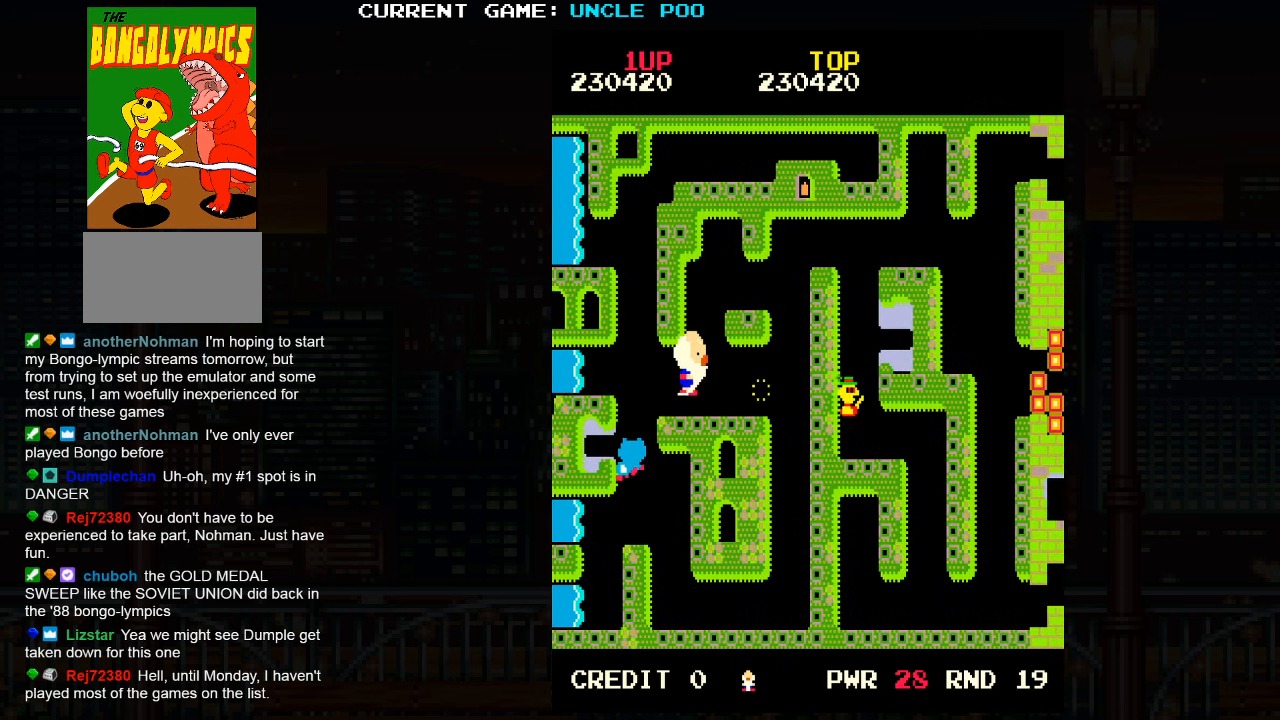
{"dt_ms": 500, "buttons": [], "left_stick": "right", "events": [[234, "SQUARE", "down"], [317, "SQUARE", "up"]]}
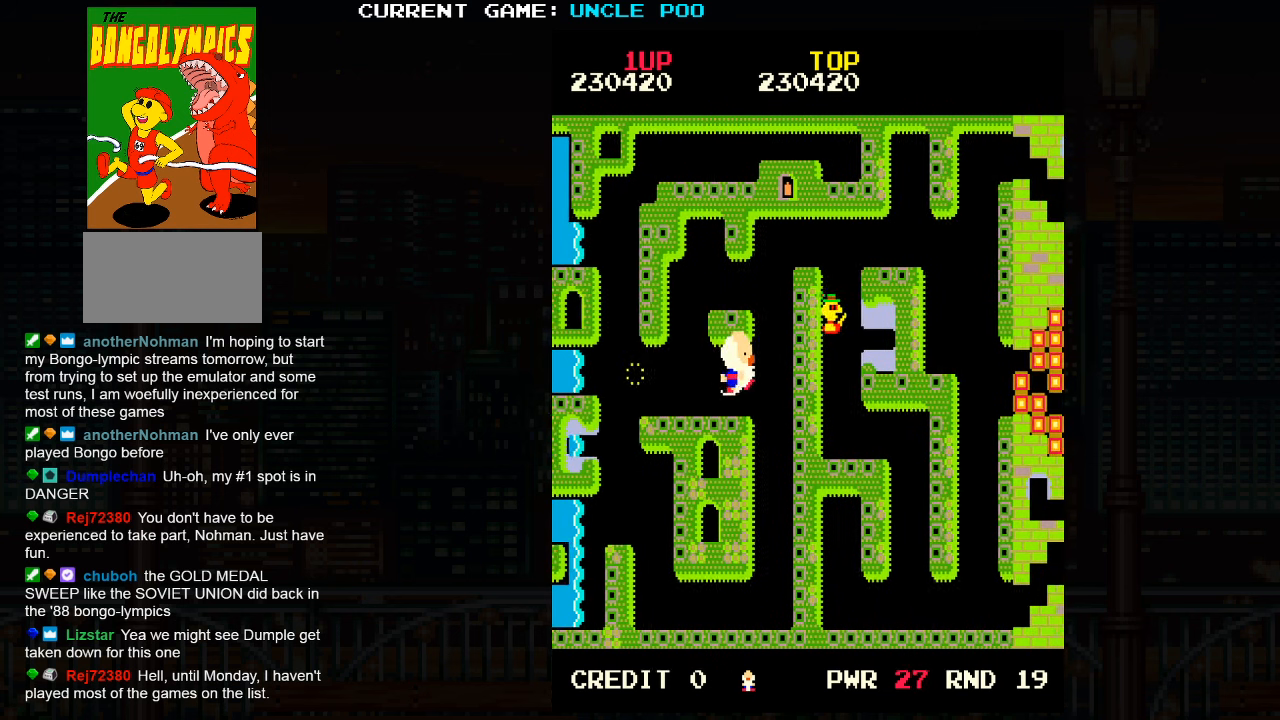
{"dt_ms": 500, "buttons": [], "left_stick": "center", "events": [[50, "left_stick", "up-right"], [500, "left_stick", "center"]]}
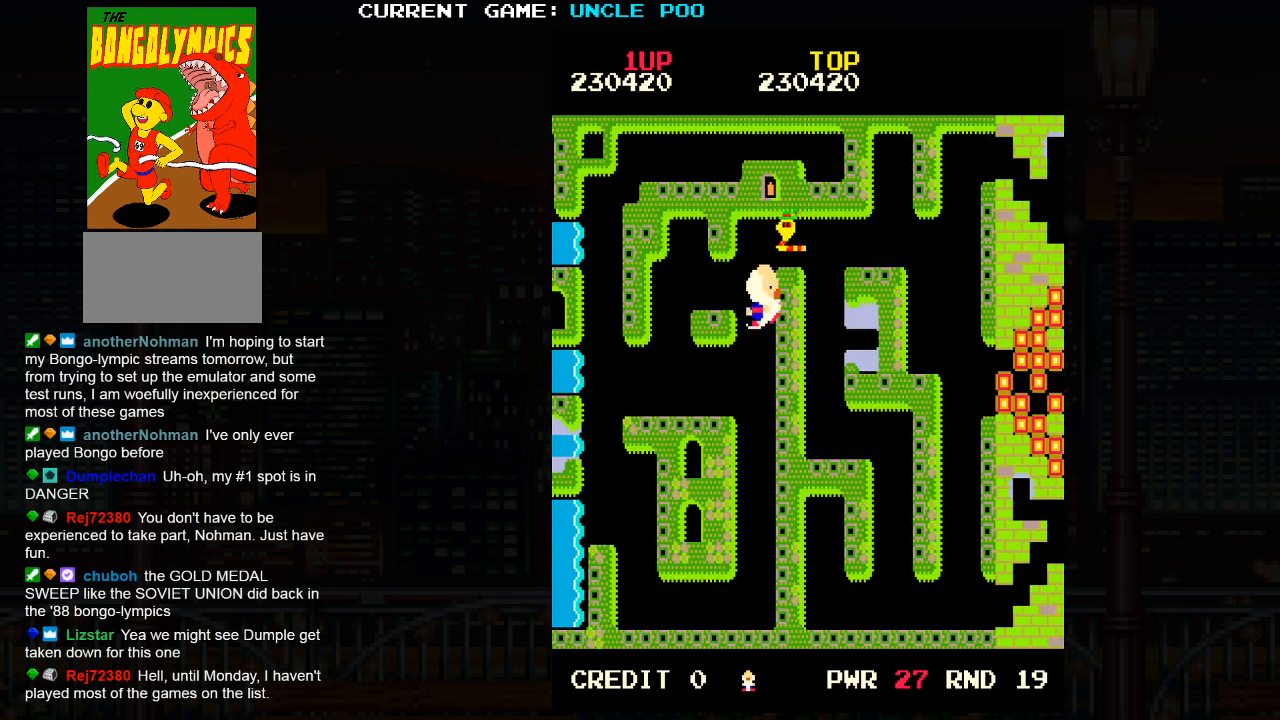
{"dt_ms": 500, "buttons": [], "left_stick": "up", "events": [[17, "left_stick", "down"], [50, "SQUARE", "down"], [150, "SQUARE", "up"], [150, "left_stick", "center"], [400, "left_stick", "up"]]}
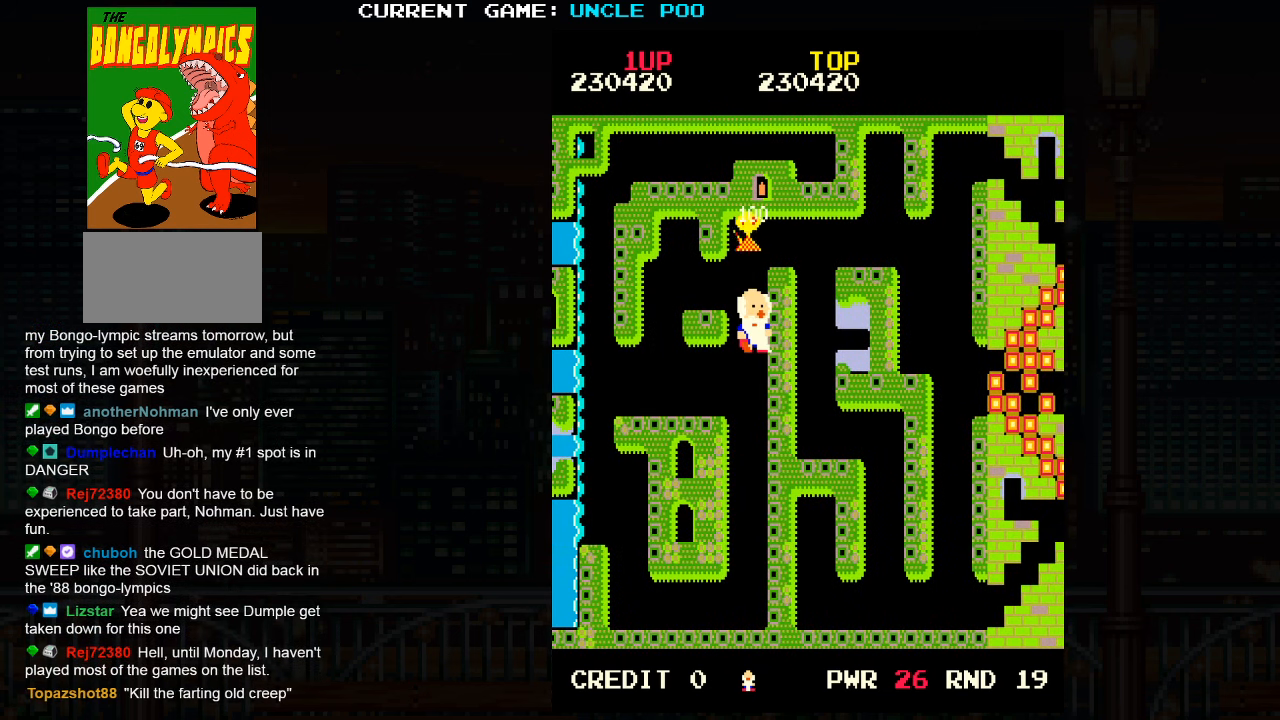
{"dt_ms": 500, "buttons": [], "left_stick": "up", "events": []}
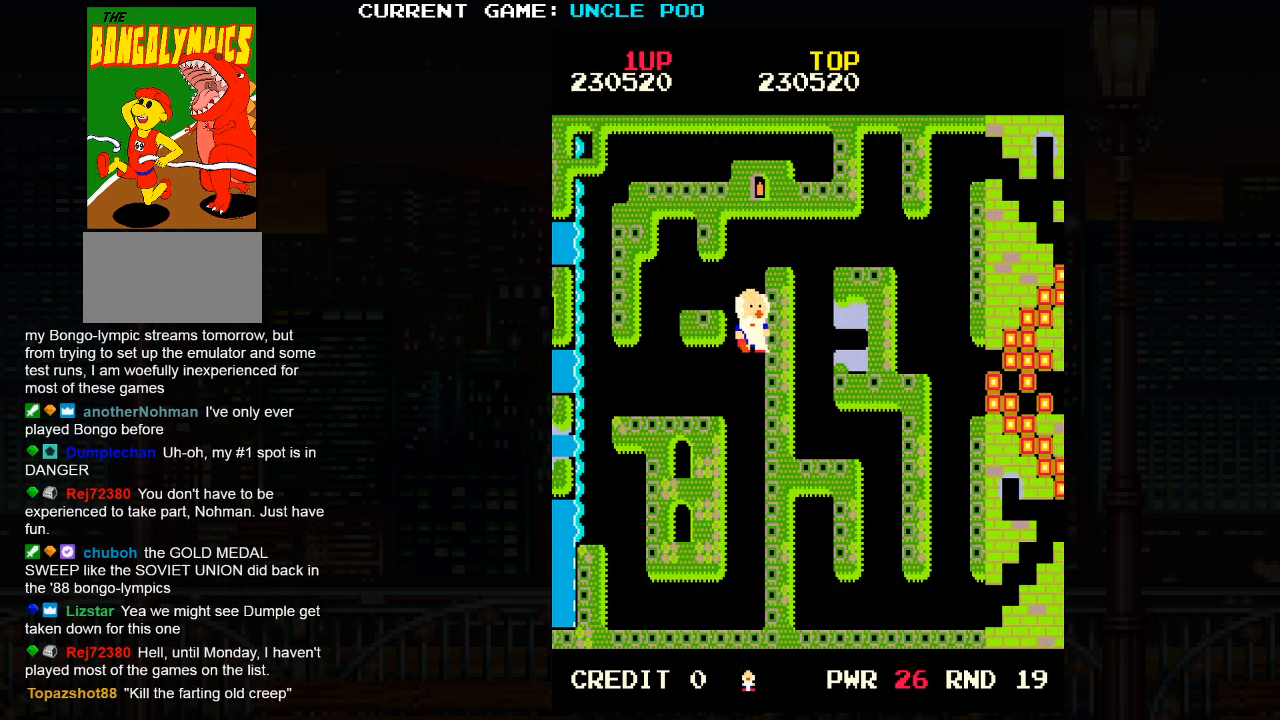
{"dt_ms": 500, "buttons": [], "left_stick": "up-right", "events": [[350, "left_stick", "up-right"]]}
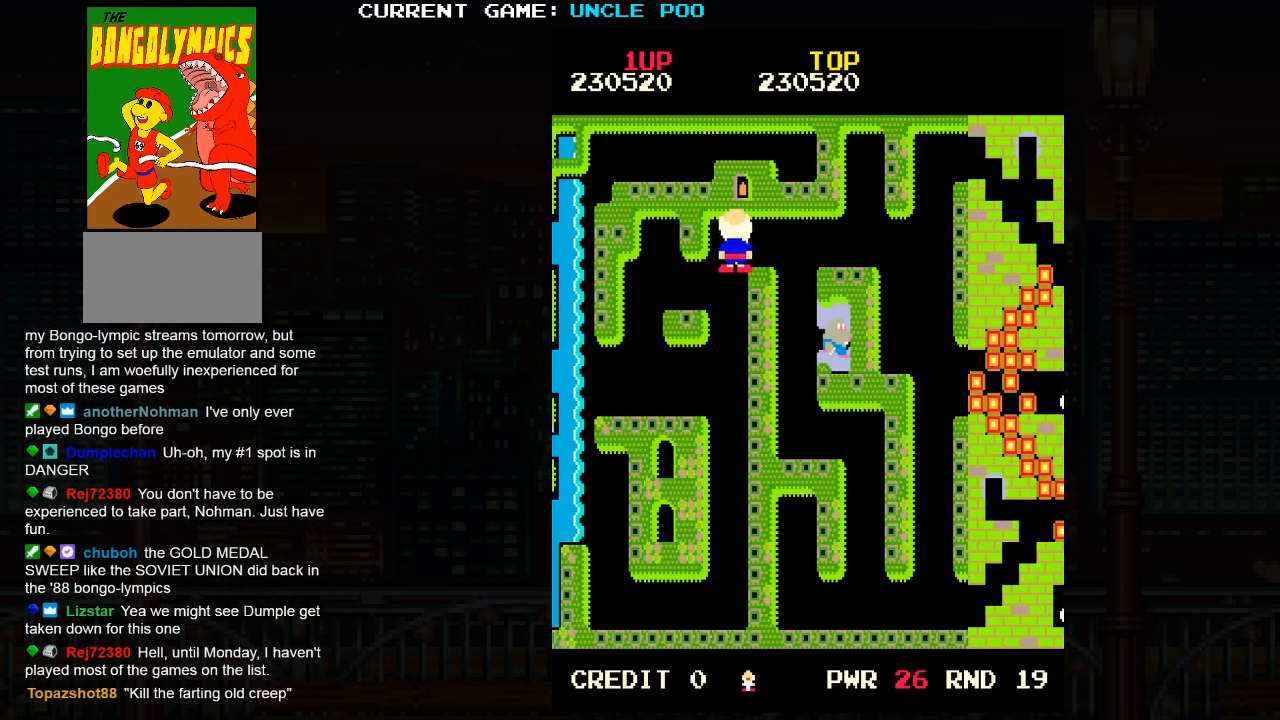
{"dt_ms": 500, "buttons": [], "left_stick": "right", "events": [[134, "left_stick", "right"], [317, "TRIANGLE", "down"], [467, "TRIANGLE", "up"]]}
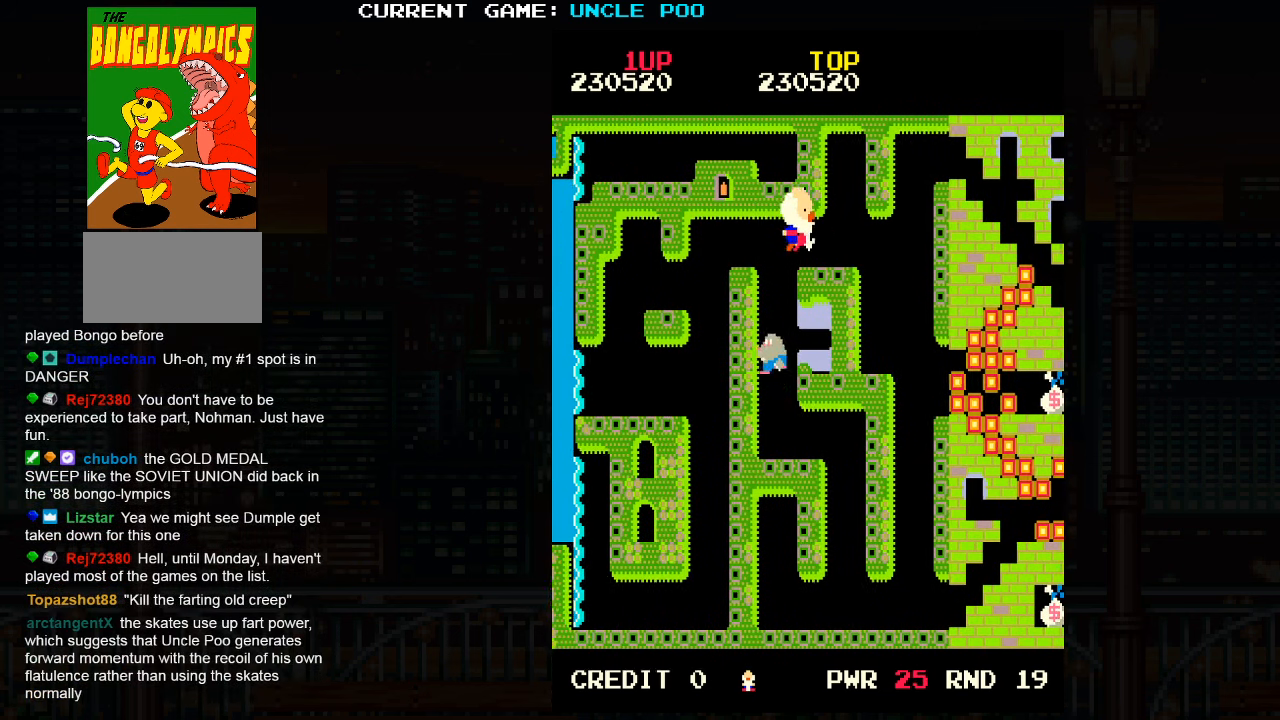
{"dt_ms": 500, "buttons": [], "left_stick": "down-right", "events": [[284, "left_stick", "down-right"]]}
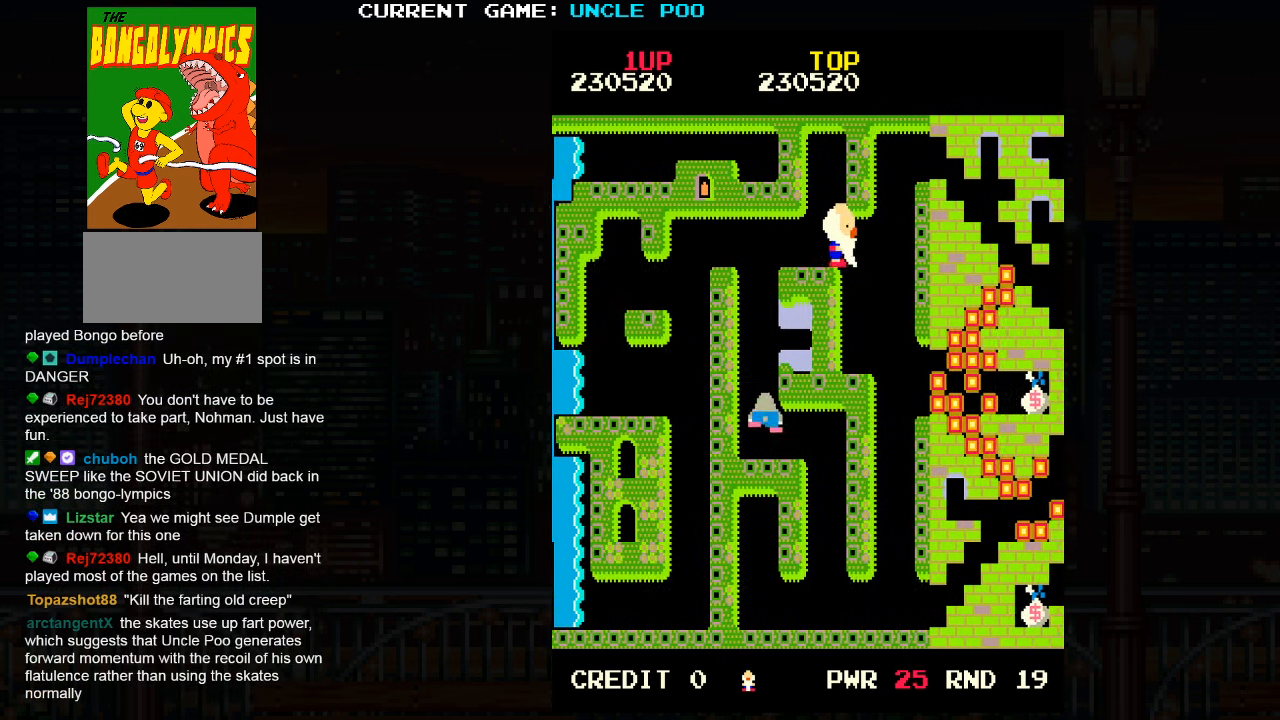
{"dt_ms": 500, "buttons": [], "left_stick": "down-right", "events": []}
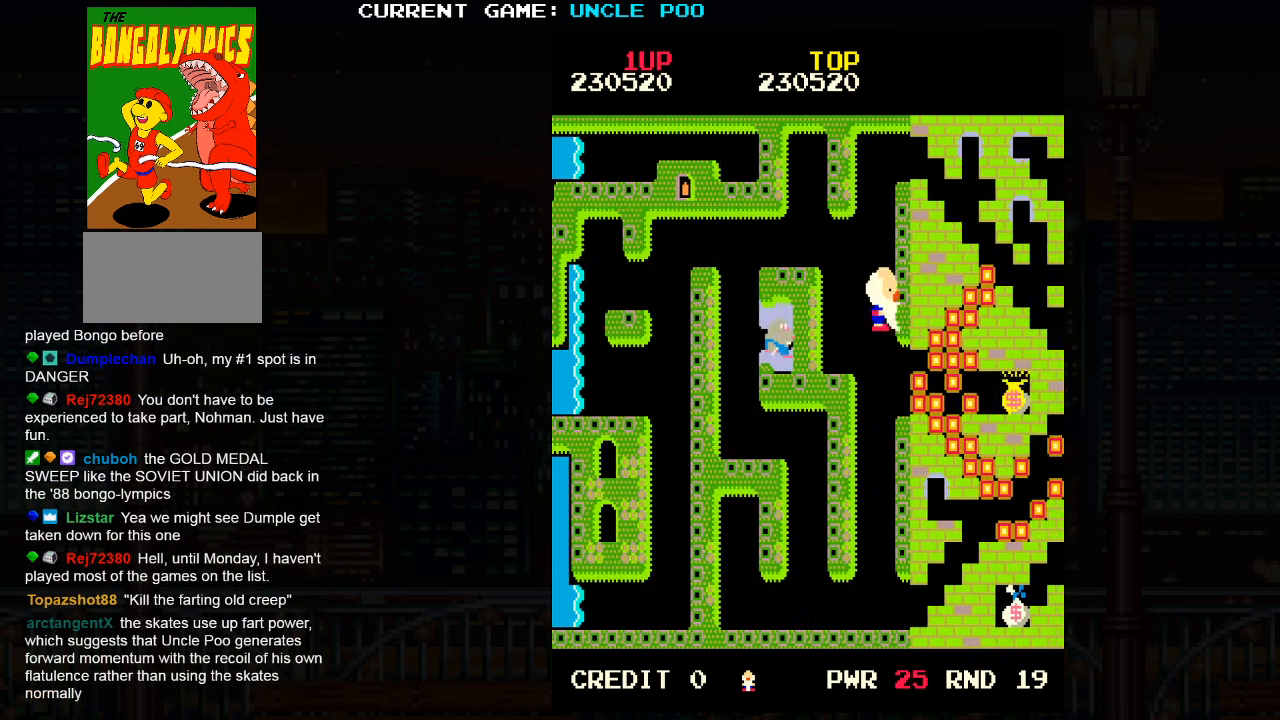
{"dt_ms": 500, "buttons": [], "left_stick": "right", "events": [[183, "left_stick", "down"], [400, "left_stick", "left"], [433, "SQUARE", "down"], [500, "SQUARE", "up"], [500, "left_stick", "right"]]}
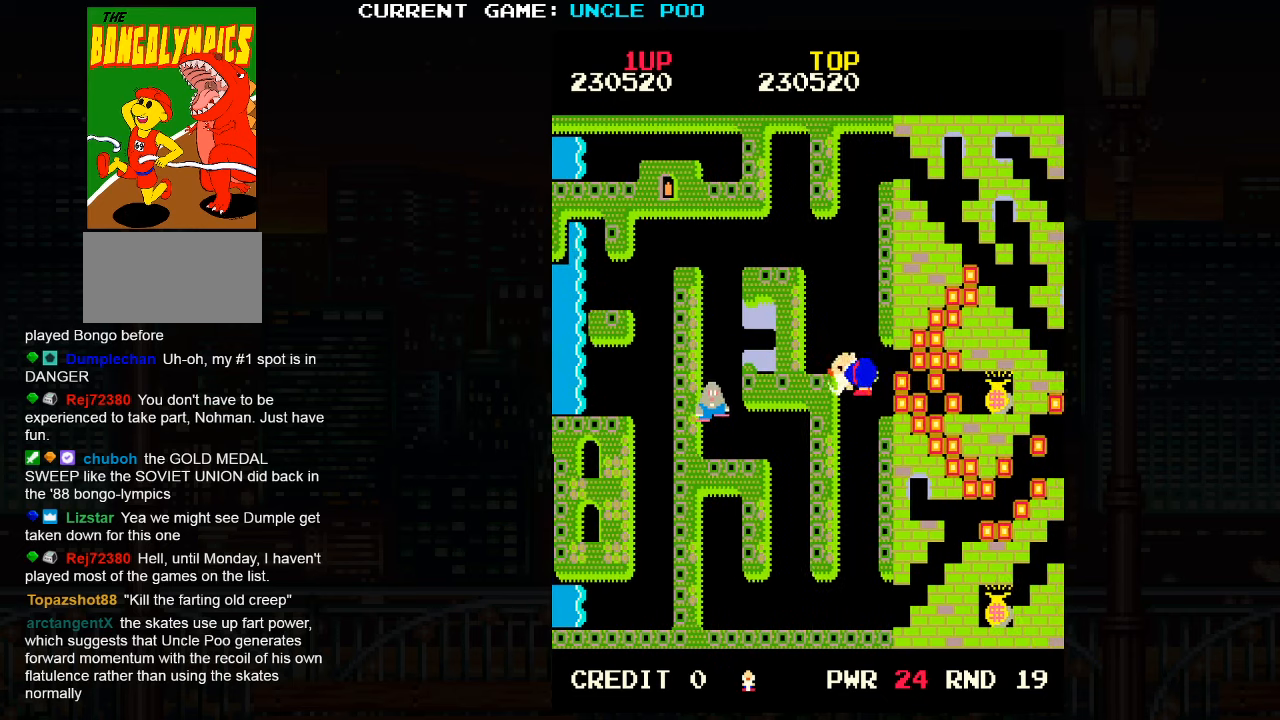
{"dt_ms": 500, "buttons": [], "left_stick": "down-right", "events": [[183, "left_stick", "up-right"], [350, "left_stick", "down-right"]]}
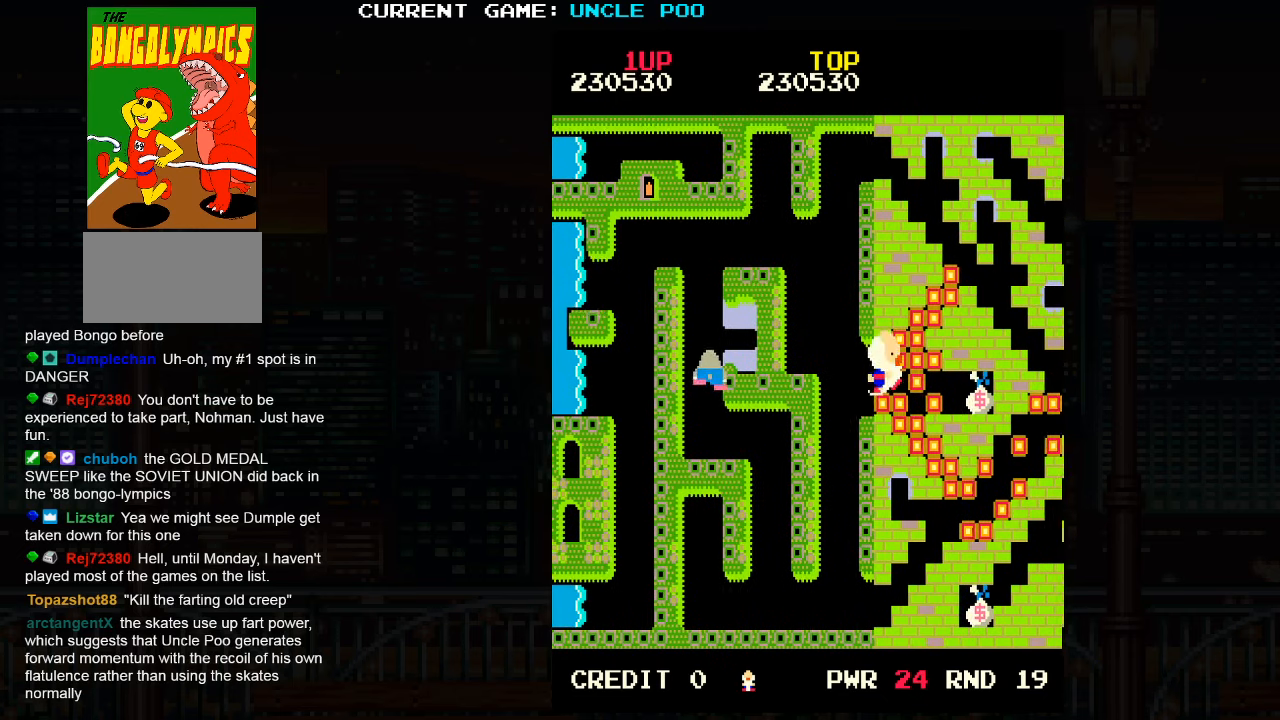
{"dt_ms": 500, "buttons": [], "left_stick": "right", "events": [[33, "left_stick", "left"], [83, "SQUARE", "down"], [133, "SQUARE", "up"], [133, "left_stick", "right"]]}
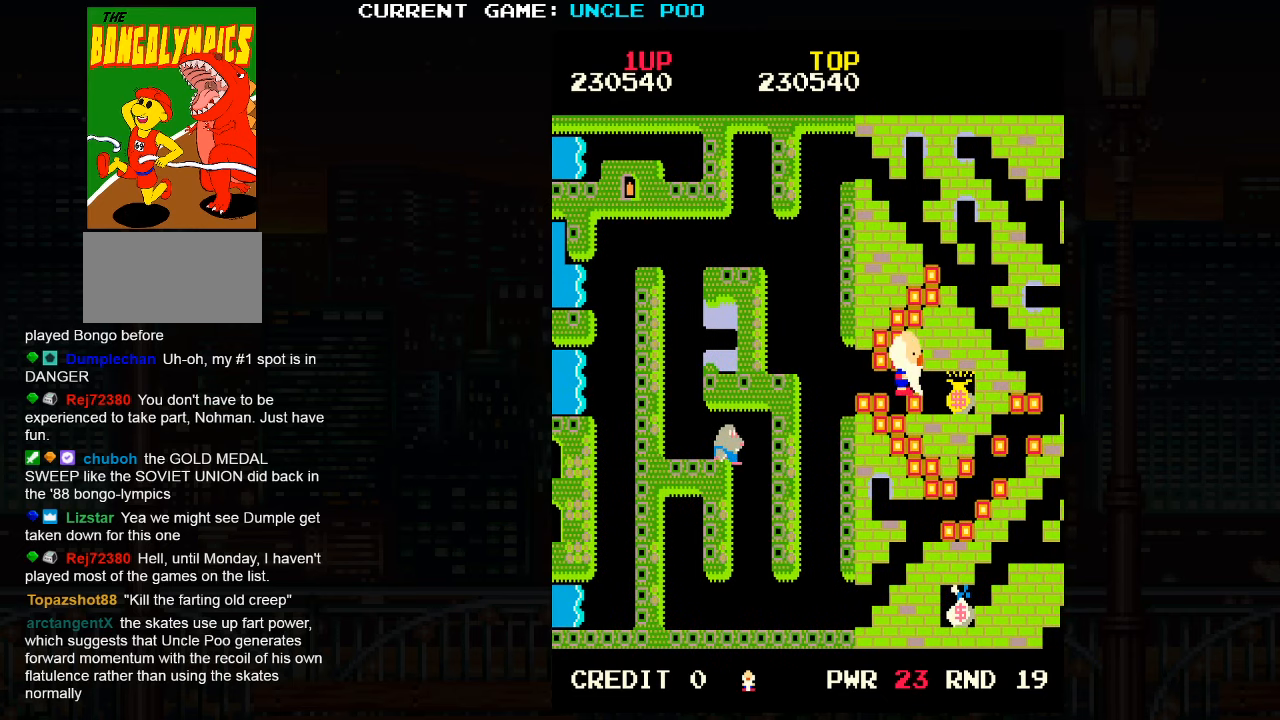
{"dt_ms": 500, "buttons": [], "left_stick": "left", "events": [[283, "left_stick", "left"]]}
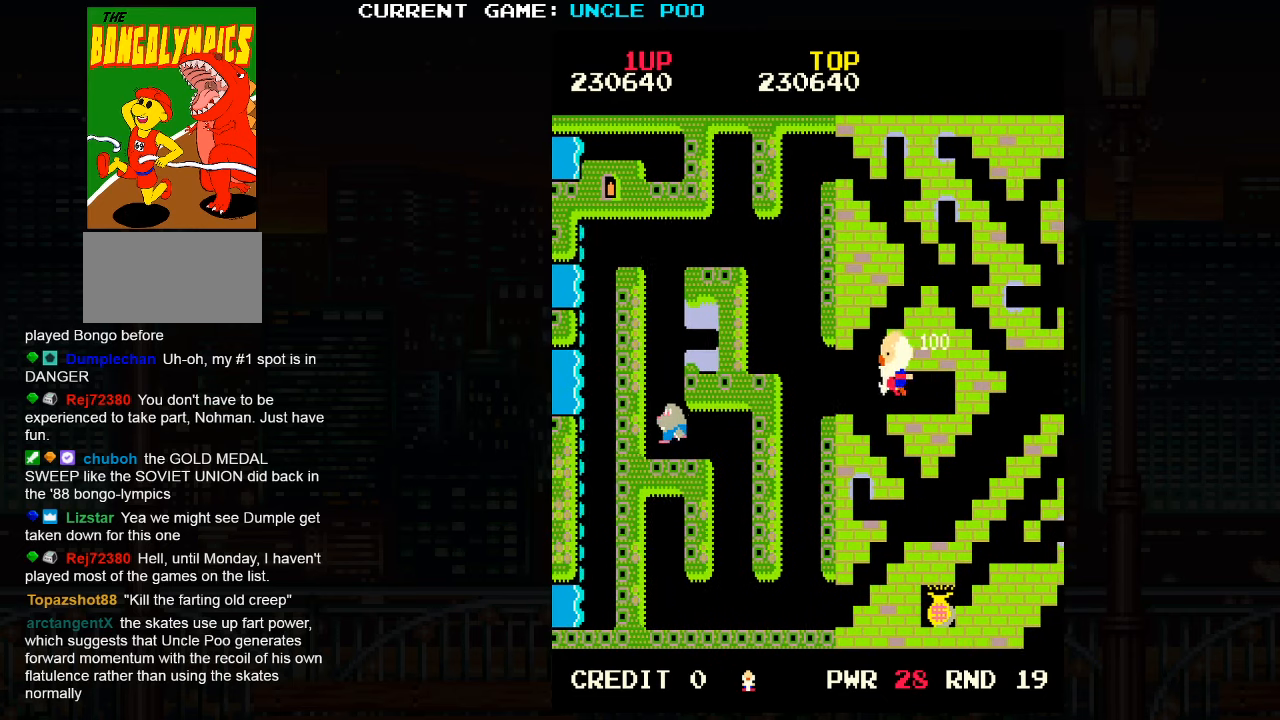
{"dt_ms": 500, "buttons": [], "left_stick": "down-right", "events": [[50, "left_stick", "down-left"], [150, "left_stick", "down"], [350, "left_stick", "down-right"]]}
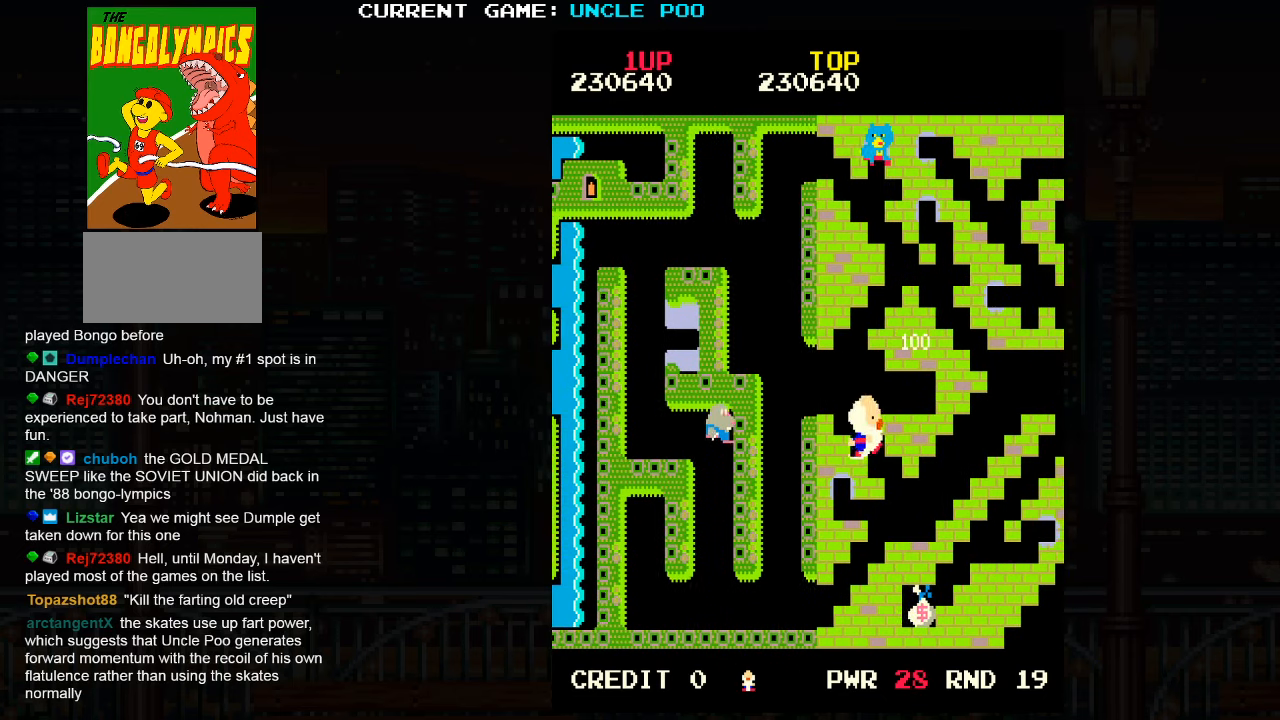
{"dt_ms": 500, "buttons": [], "left_stick": "down-right", "events": []}
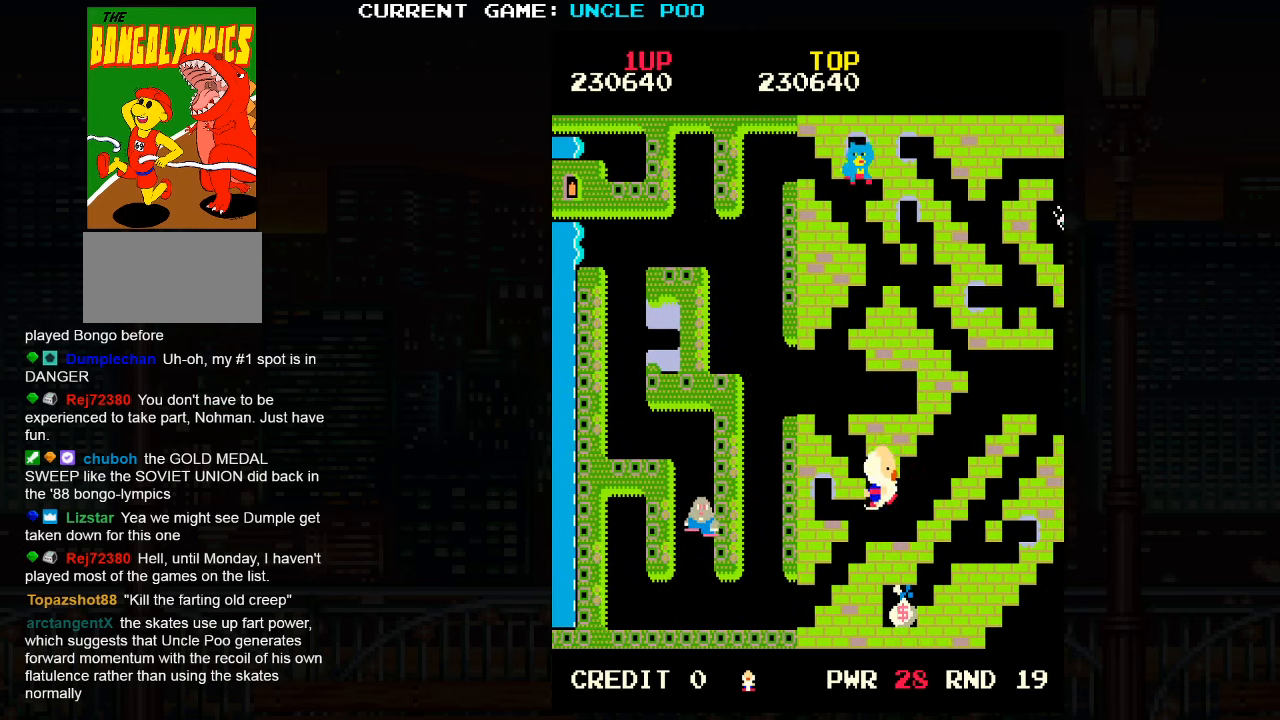
{"dt_ms": 500, "buttons": [], "left_stick": "up-right", "events": [[116, "left_stick", "up-right"]]}
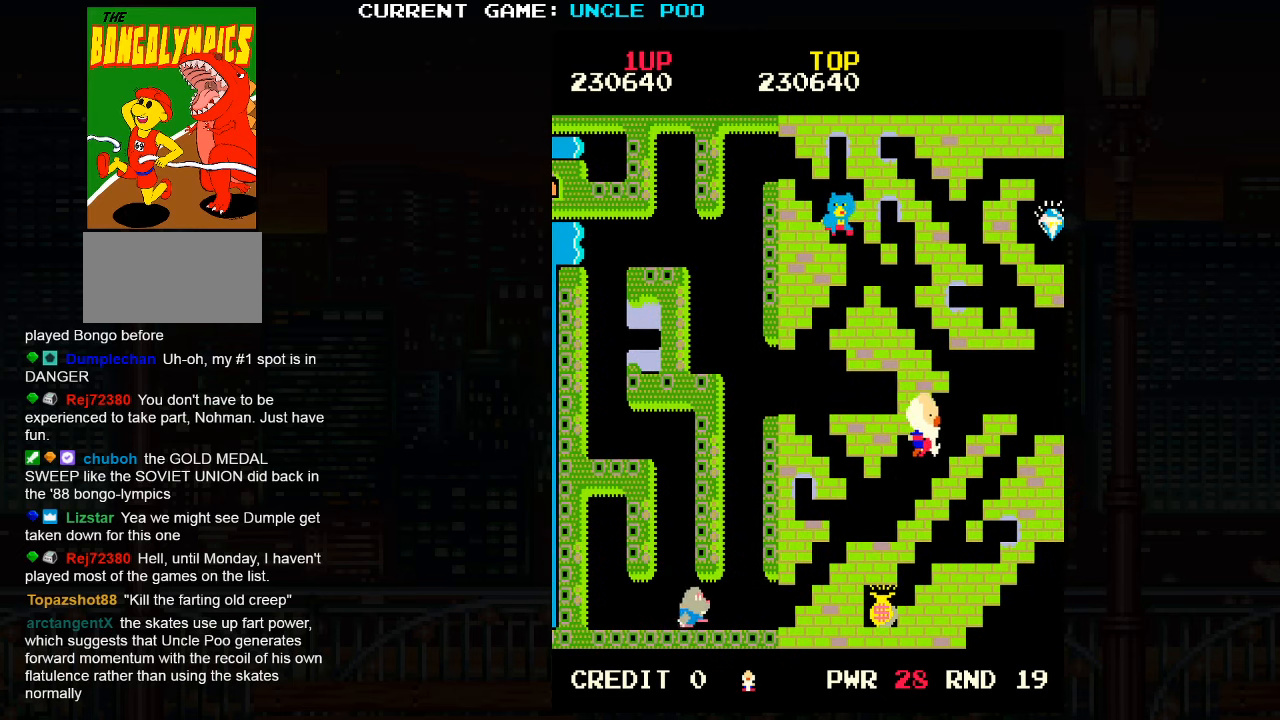
{"dt_ms": 500, "buttons": [], "left_stick": "up-right", "events": []}
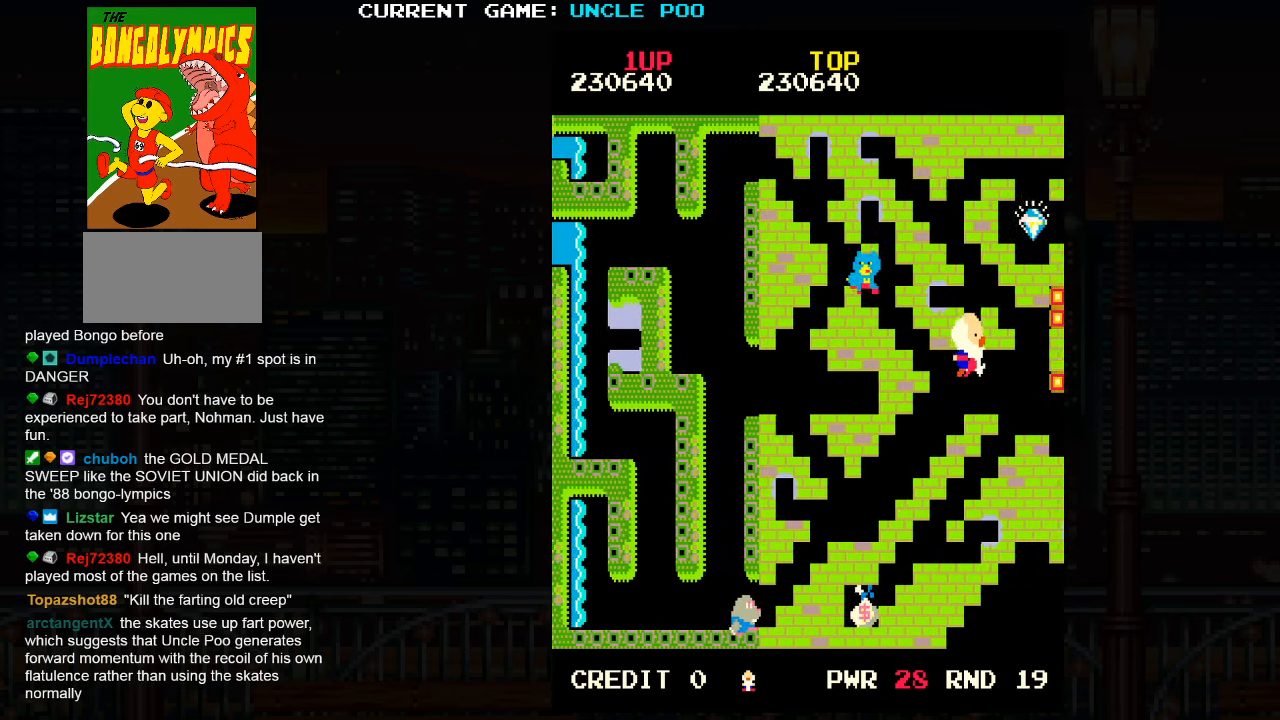
{"dt_ms": 500, "buttons": [], "left_stick": "up-right", "events": [[50, "left_stick", "right"], [250, "left_stick", "up-right"]]}
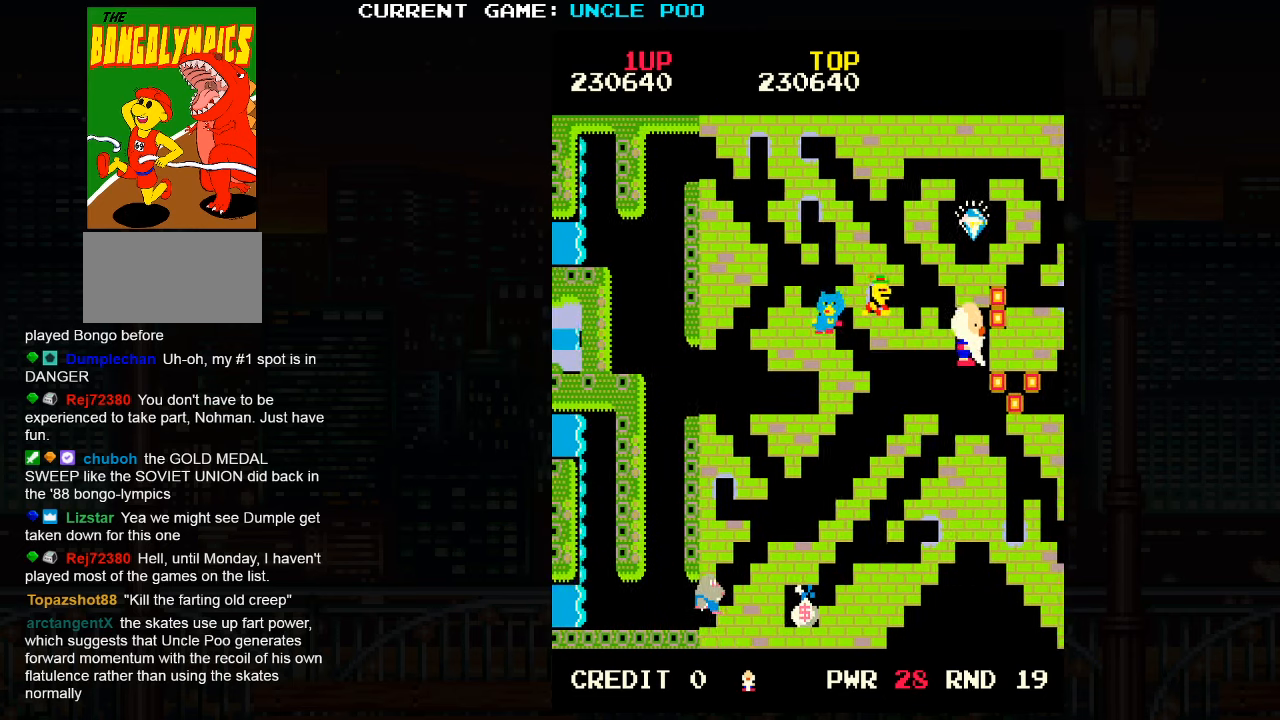
{"dt_ms": 500, "buttons": [], "left_stick": "down-right"}
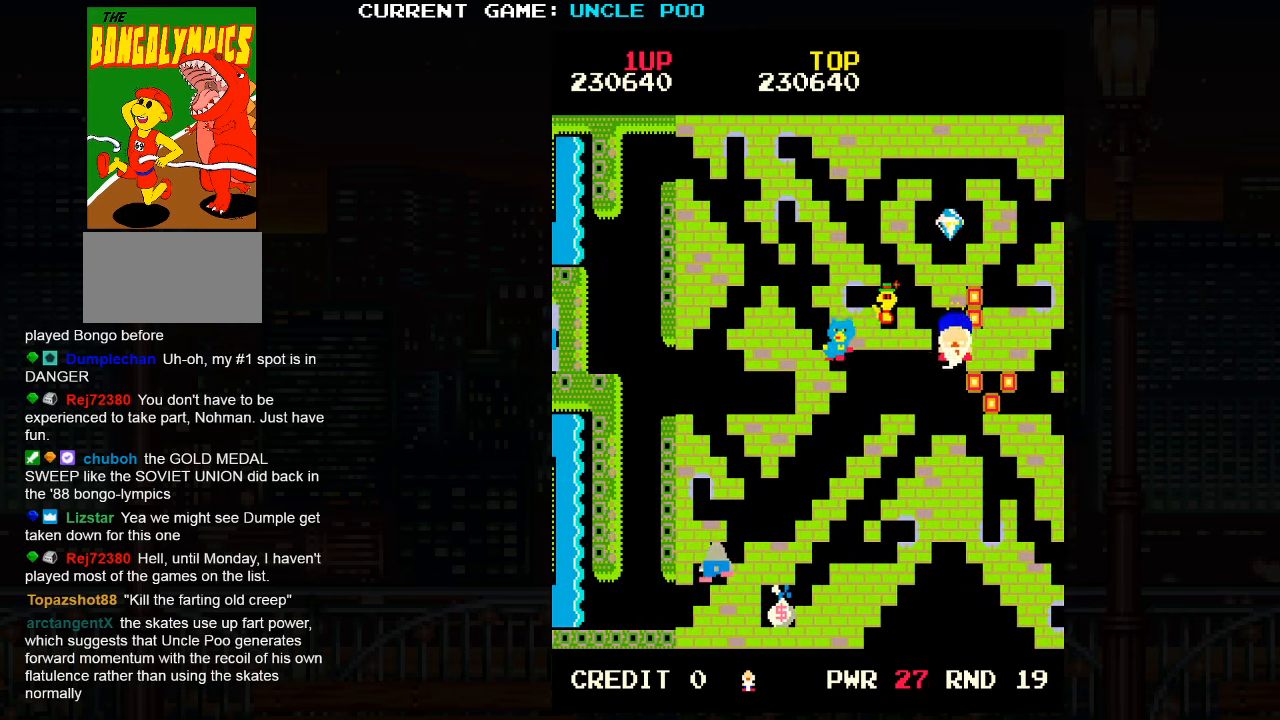
{"dt_ms": 1000, "buttons": ["SQUARE"], "left_stick": "down-right"}
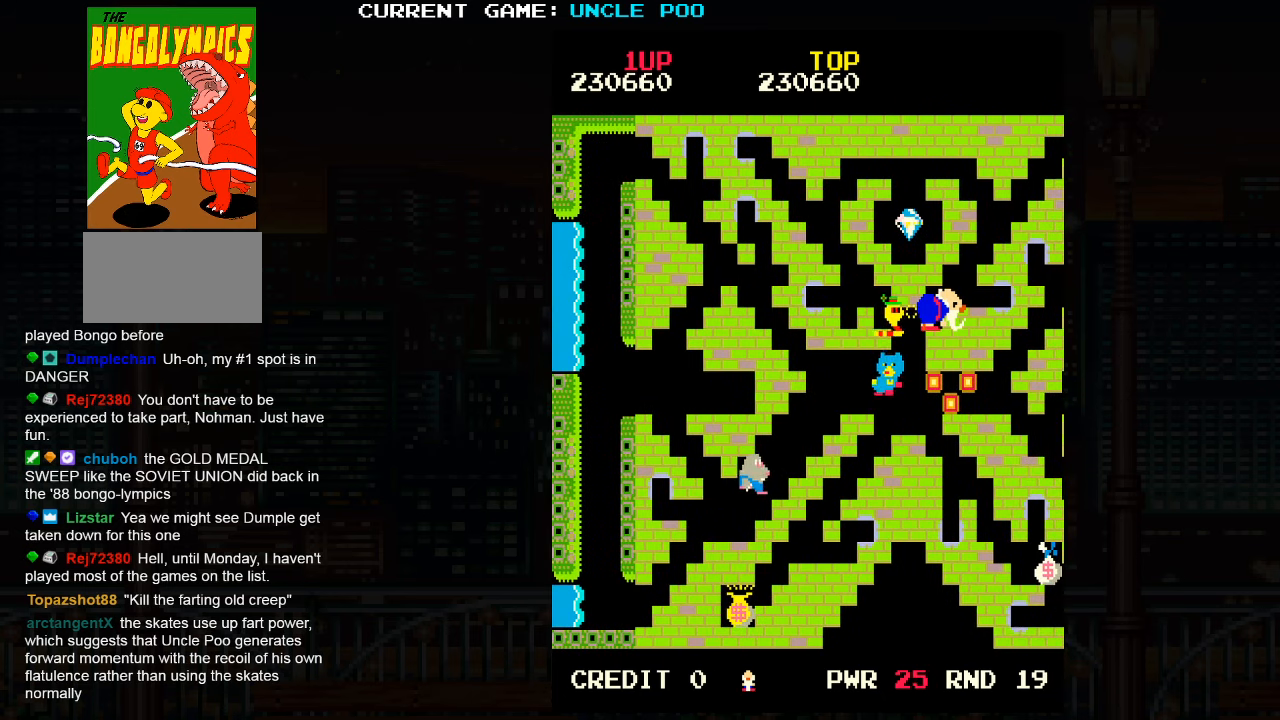
{"dt_ms": 500, "buttons": [], "left_stick": "up-right", "events": [[33, "SQUARE", "up"], [83, "SQUARE", "down"], [150, "SQUARE", "up"], [167, "left_stick", "up-right"], [233, "SQUARE", "down"], [300, "SQUARE", "up"]]}
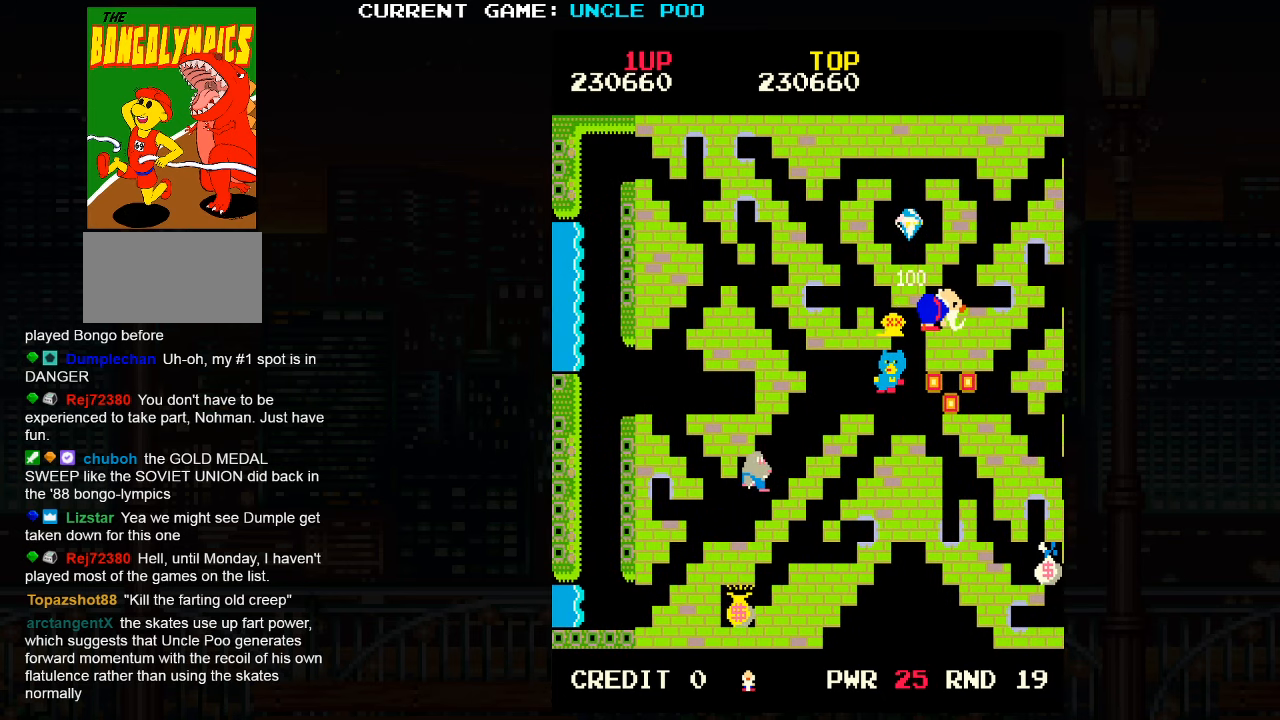
{"dt_ms": 500, "buttons": [], "left_stick": "up-right", "events": [[133, "SQUARE", "down"], [183, "SQUARE", "up"], [267, "SQUARE", "down"], [333, "SQUARE", "up"]]}
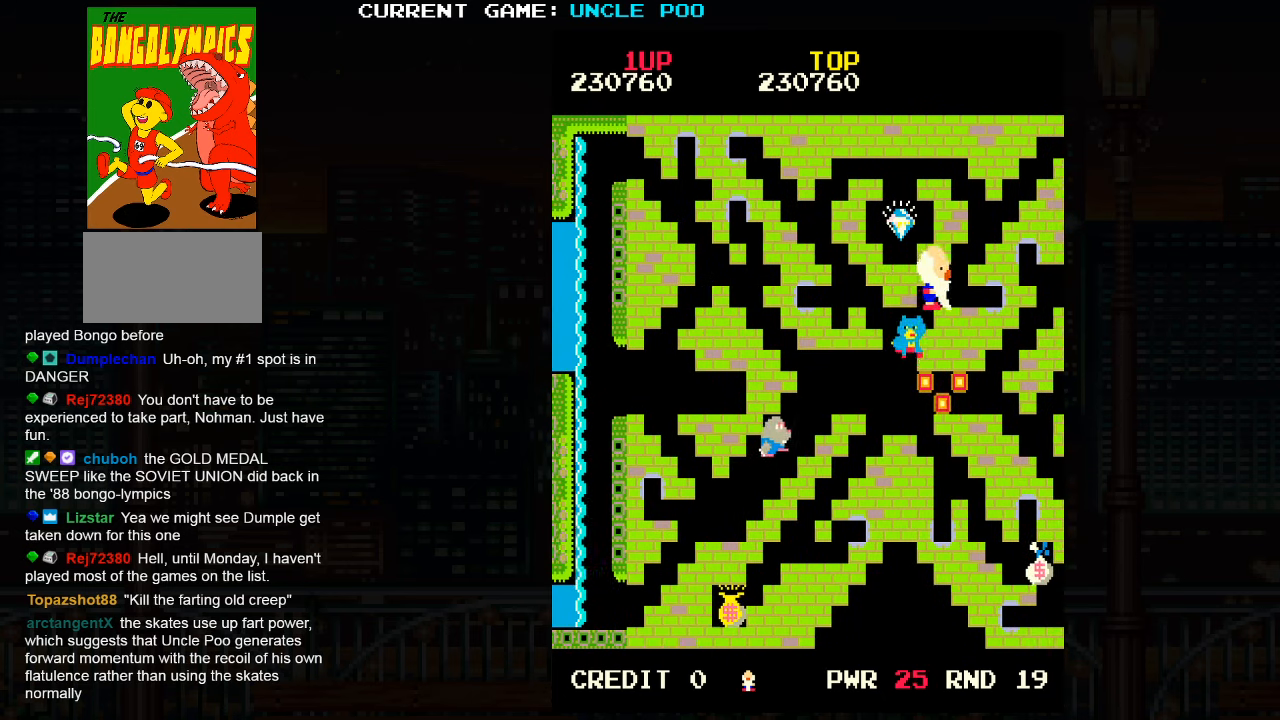
{"dt_ms": 500, "buttons": [], "left_stick": "up-right", "events": [[17, "SQUARE", "down"], [33, "SQUARE", "up"], [183, "SQUARE", "down"], [267, "SQUARE", "up"]]}
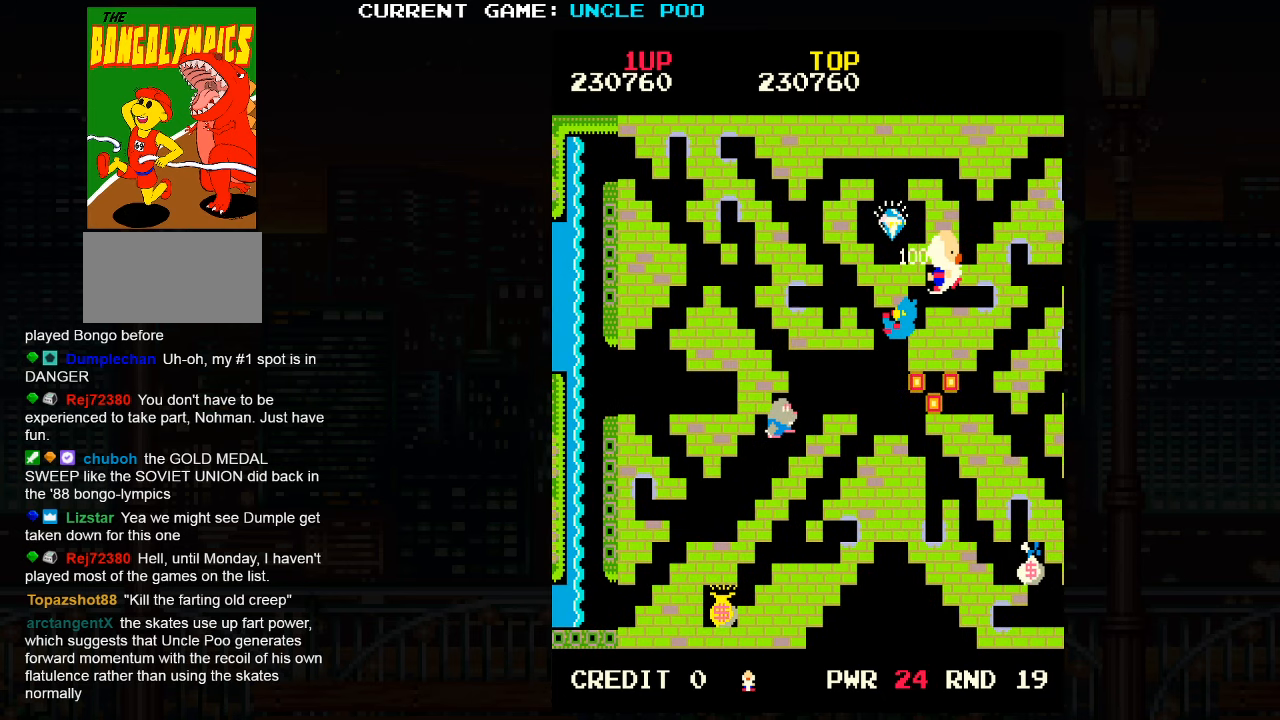
{"dt_ms": 500, "buttons": [], "left_stick": "up-right", "events": []}